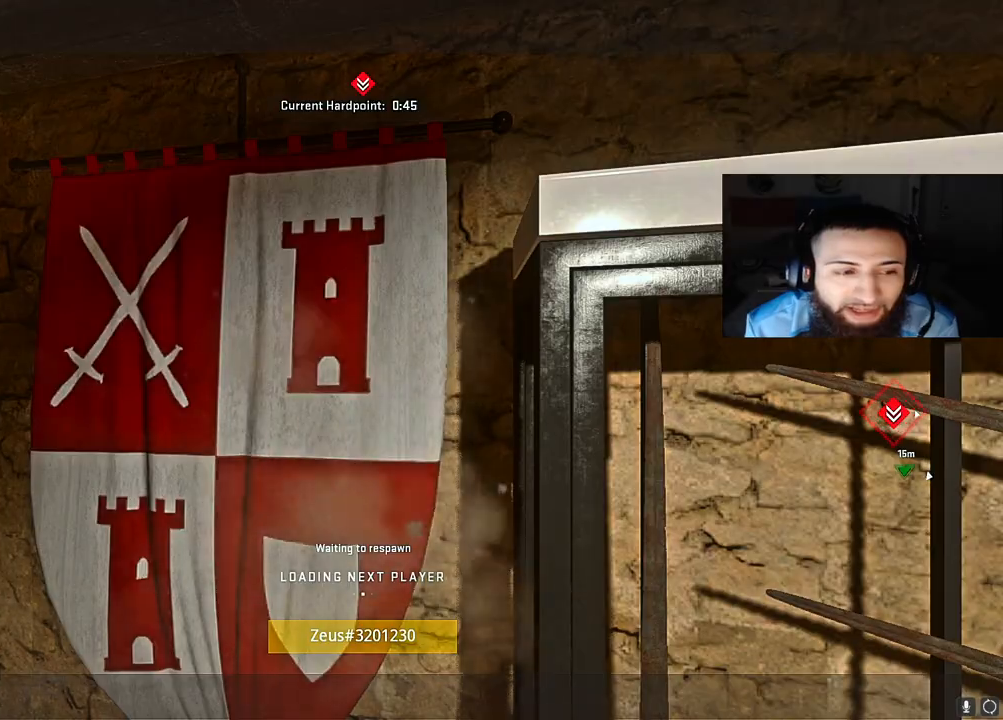
Gameplay with a controller (Xbox layout); each line is a JSON object with the inputs held at the frame after it. "events" lists button and stick changes between this image and that frame as [ms after this image, input, new state], when the widget could be followed in between. Not read: L3.
{"buttons": [], "left_stick": "center", "right_stick": "center", "events": []}
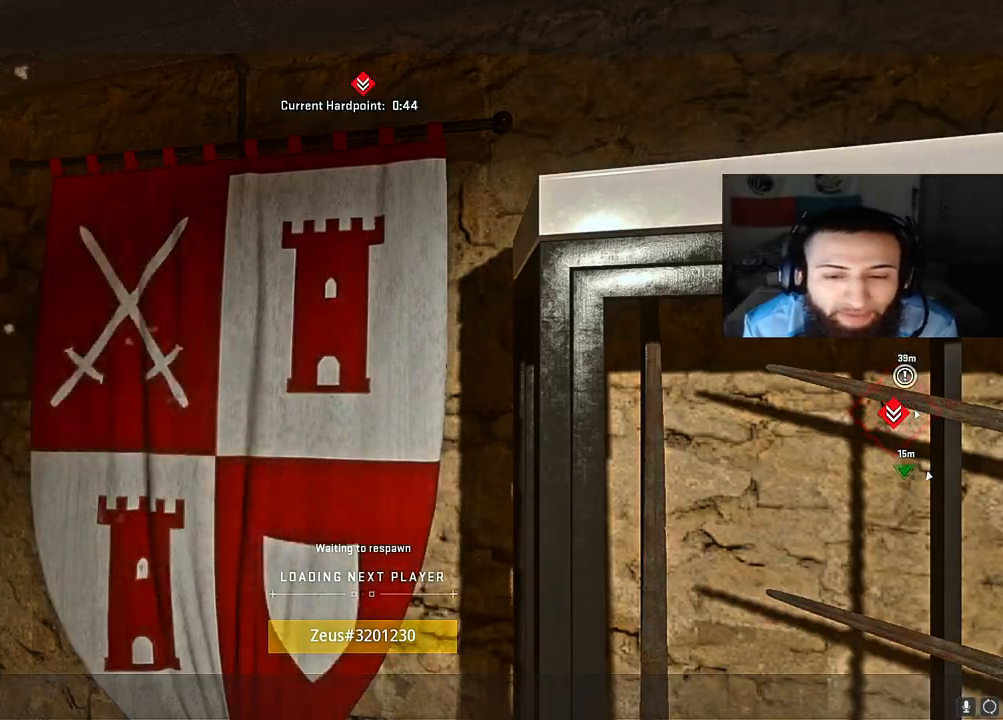
{"buttons": ["Y"], "left_stick": "up", "right_stick": "center", "events": [[200, "left_stick", "up"], [500, "Y", "down"]]}
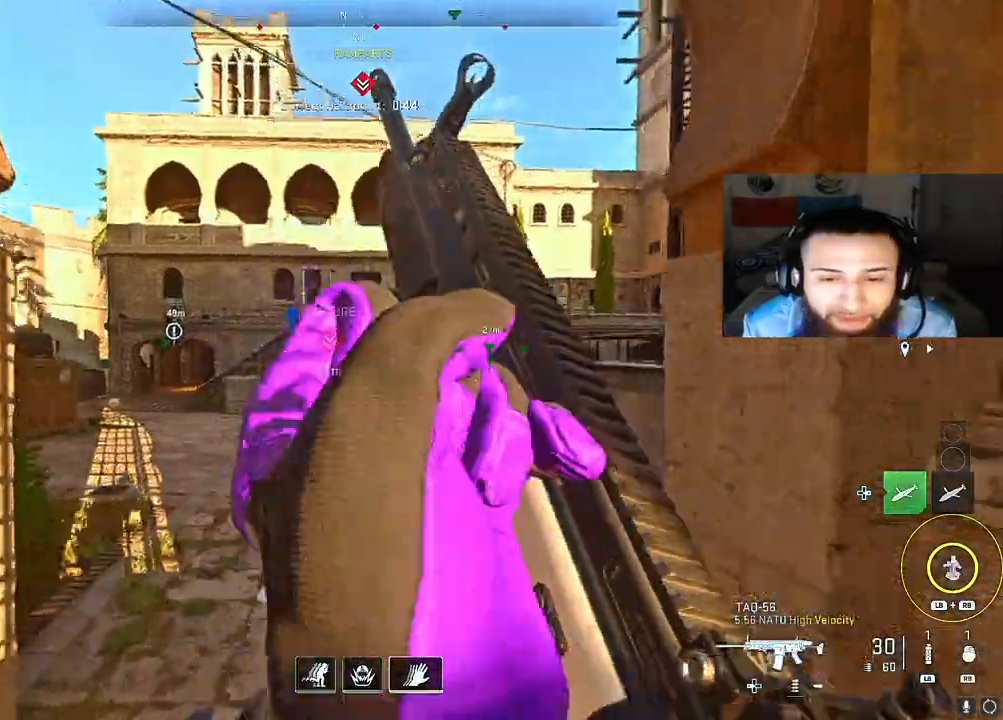
{"buttons": [], "left_stick": "up", "right_stick": "left", "events": [[83, "right_stick", "down-right"], [133, "Y", "up"], [183, "right_stick", "center"], [300, "right_stick", "left"]]}
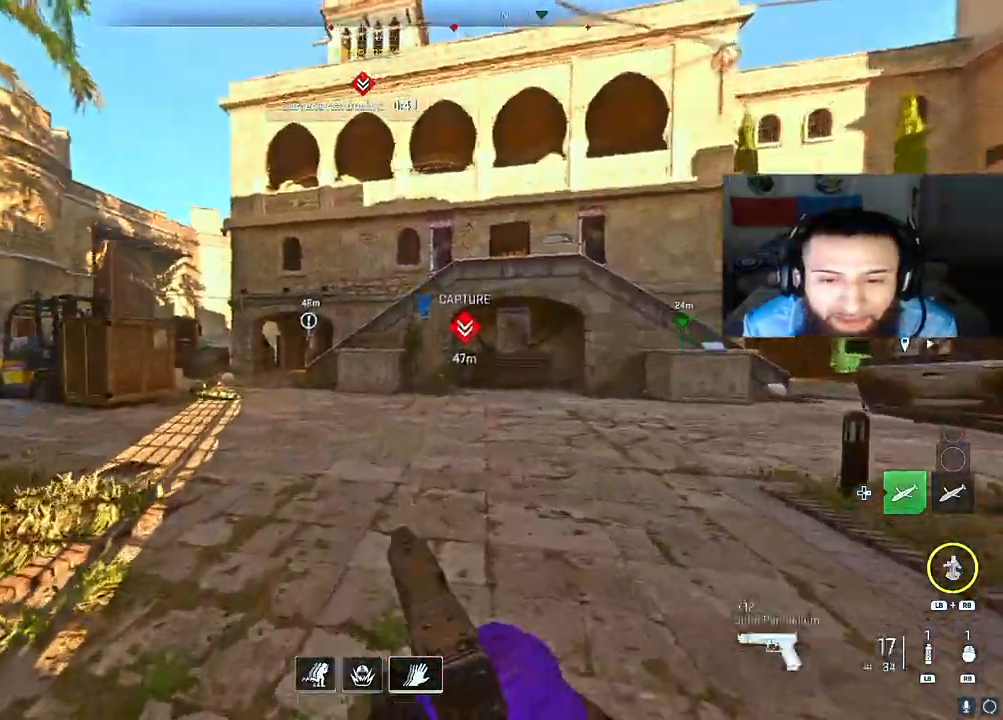
{"buttons": [], "left_stick": "up-left", "right_stick": "left", "events": [[17, "right_stick", "center"], [183, "right_stick", "left"], [267, "left_stick", "up-left"], [317, "right_stick", "center"], [467, "right_stick", "left"]]}
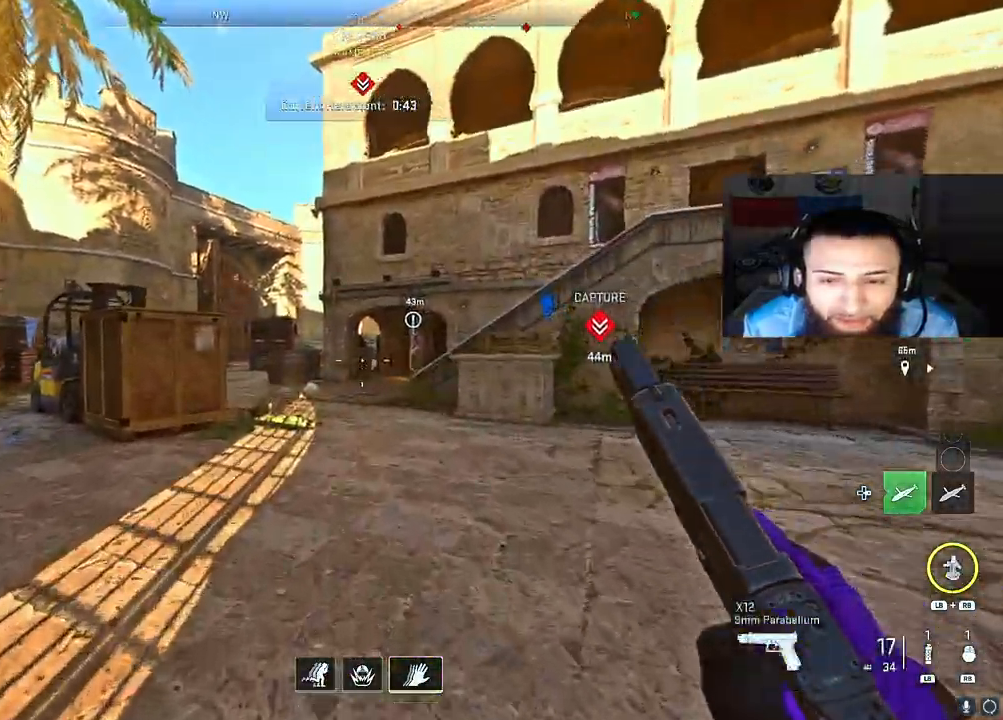
{"buttons": [], "left_stick": "up", "right_stick": "center", "events": [[117, "right_stick", "center"], [217, "left_stick", "up"], [300, "Y", "down"], [417, "Y", "up"]]}
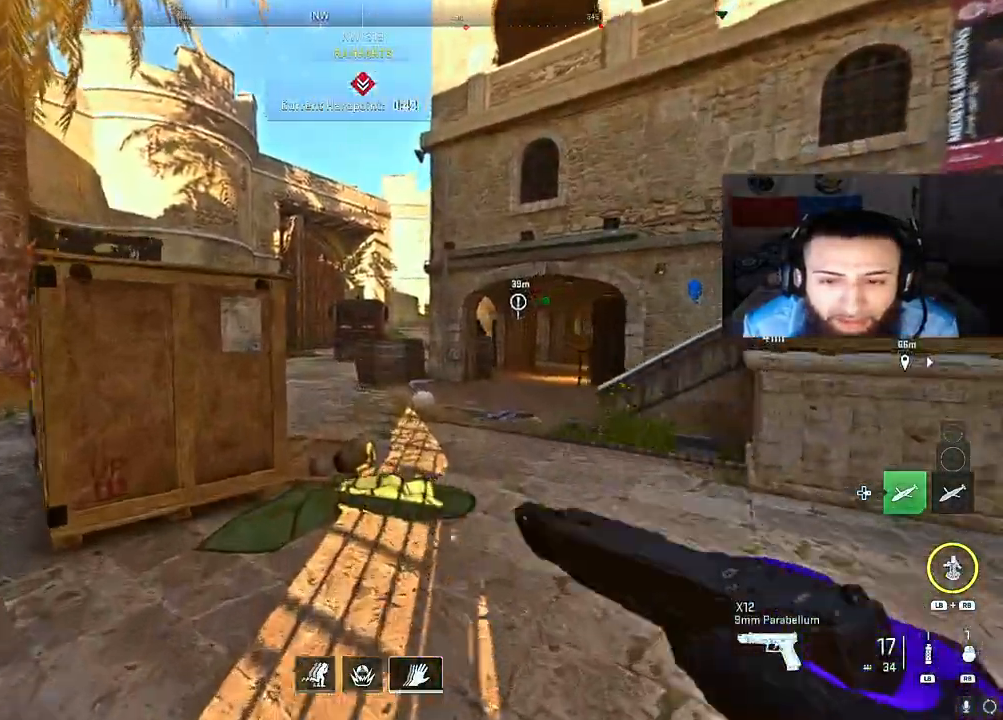
{"buttons": [], "left_stick": "up-left", "right_stick": "center", "events": [[17, "right_stick", "right"], [167, "right_stick", "center"], [333, "right_stick", "left"], [350, "left_stick", "up-left"], [467, "right_stick", "center"]]}
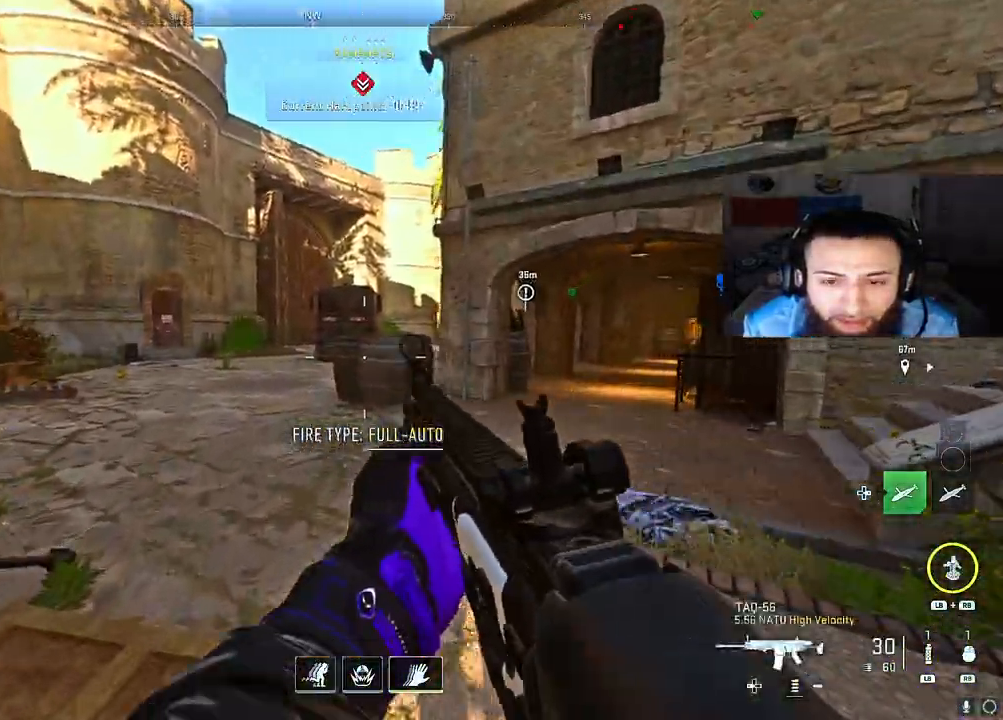
{"buttons": [], "left_stick": "up-left", "right_stick": "right", "events": [[433, "right_stick", "right"]]}
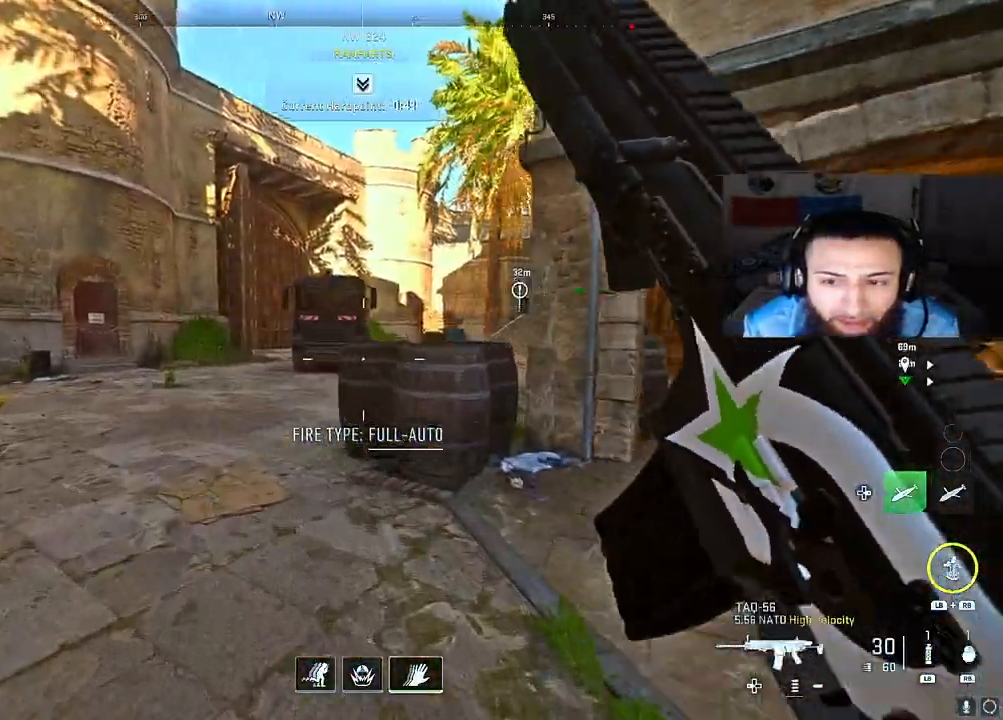
{"buttons": ["B"], "left_stick": "left", "right_stick": "right", "events": [[200, "right_stick", "center"], [317, "left_stick", "up"], [400, "B", "down"], [450, "right_stick", "right"], [483, "left_stick", "left"]]}
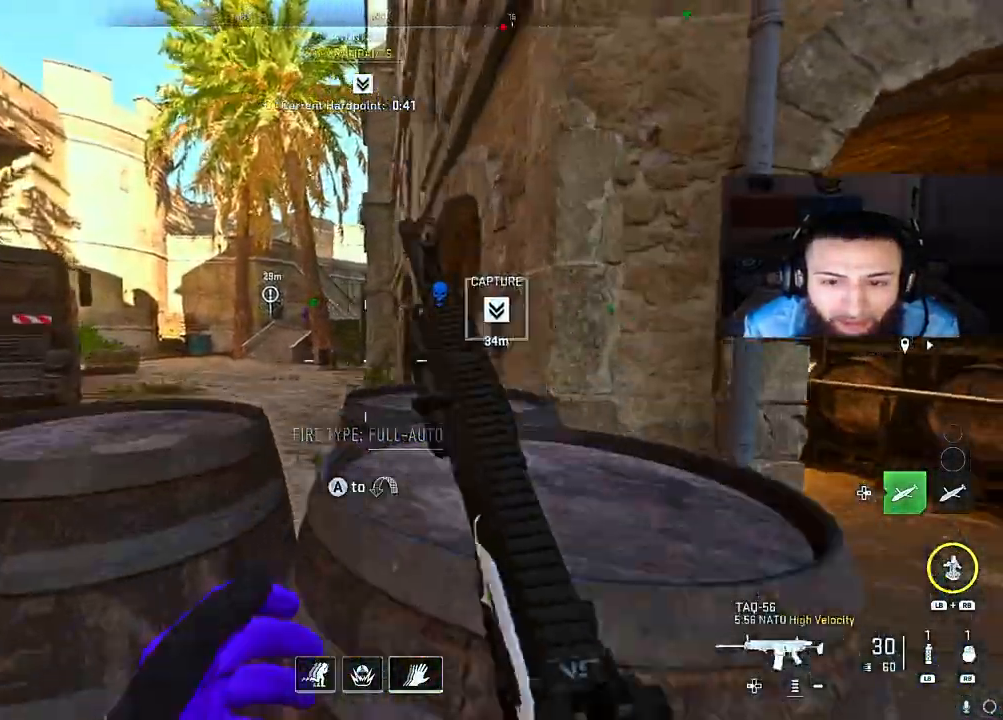
{"buttons": ["B"], "left_stick": "up", "right_stick": "center", "events": [[67, "right_stick", "center"], [167, "left_stick", "right"], [367, "left_stick", "up"]]}
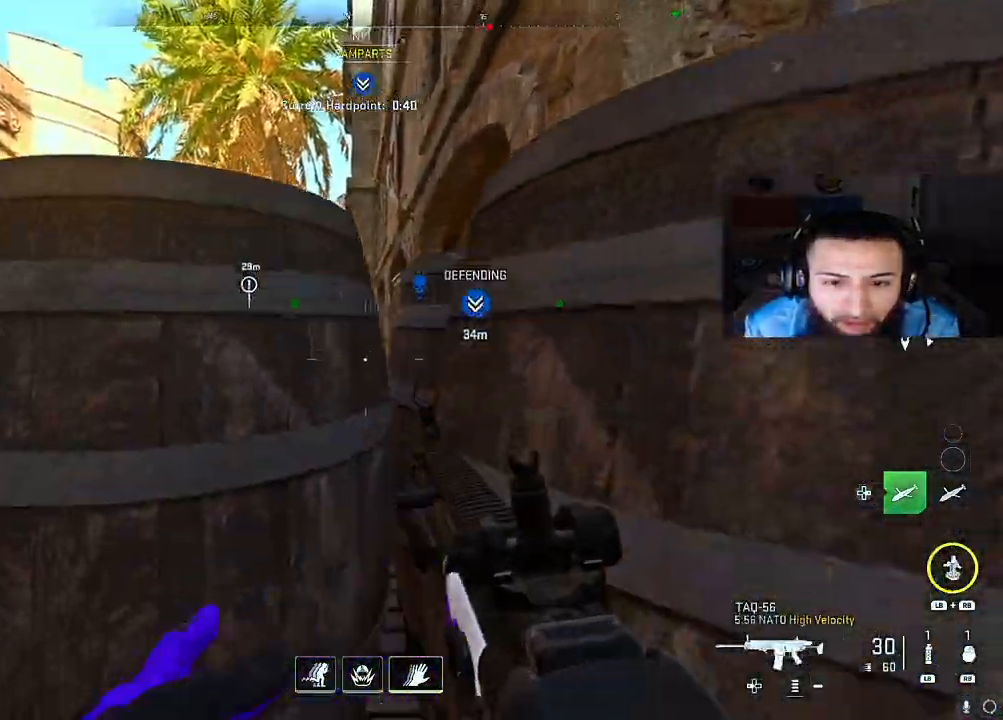
{"buttons": [], "left_stick": "left", "right_stick": "center", "events": [[133, "B", "up"], [317, "left_stick", "left"]]}
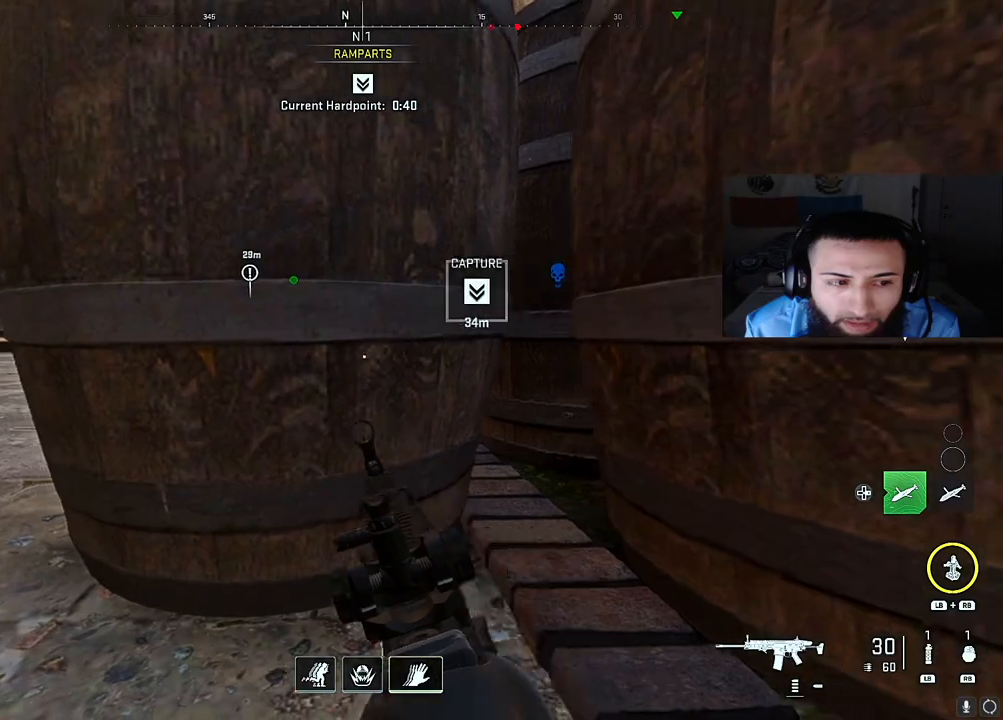
{"buttons": [], "left_stick": "right", "right_stick": "center", "events": [[250, "left_stick", "center"], [317, "DPAD_RIGHT", "down"], [333, "left_stick", "right"], [450, "DPAD_RIGHT", "up"]]}
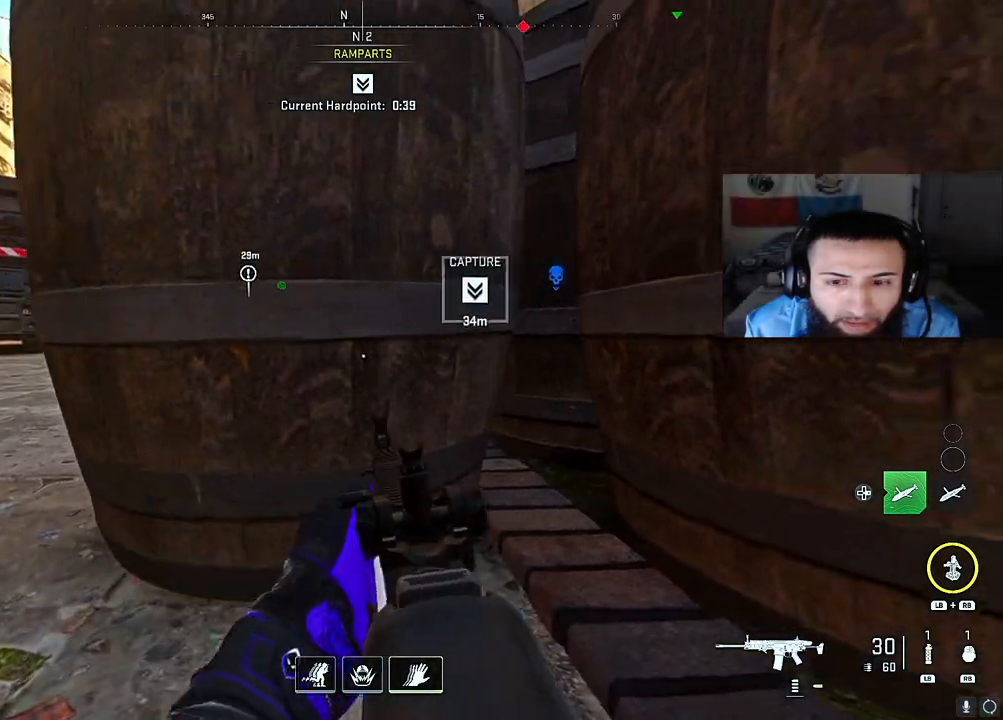
{"buttons": [], "left_stick": "center", "right_stick": "center", "events": [[167, "left_stick", "center"]]}
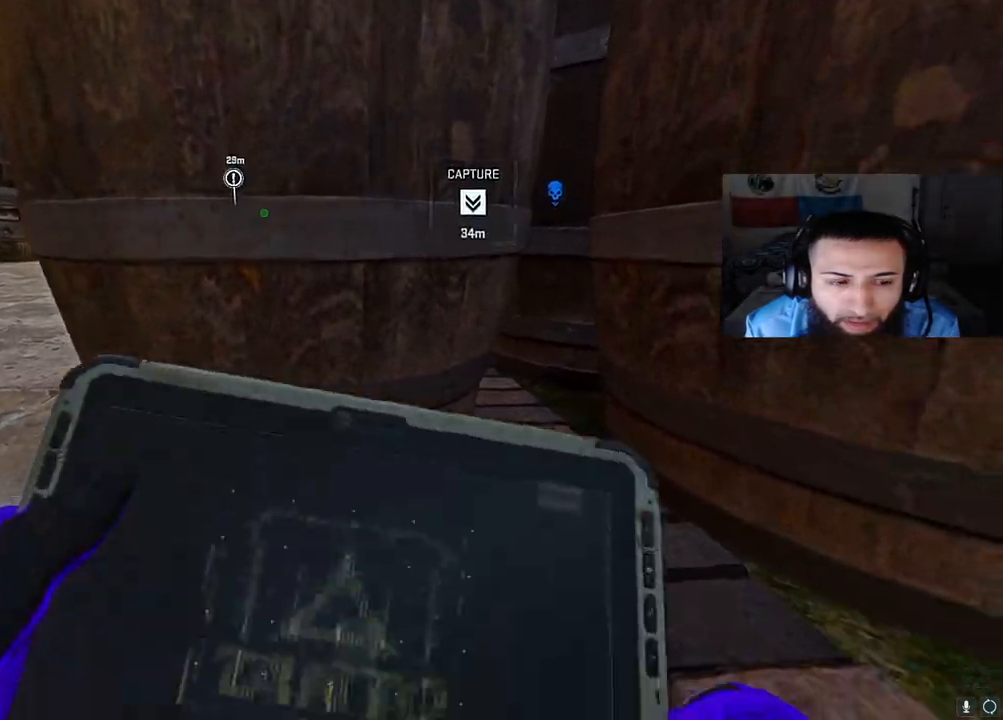
{"buttons": [], "left_stick": "center", "right_stick": "center", "events": []}
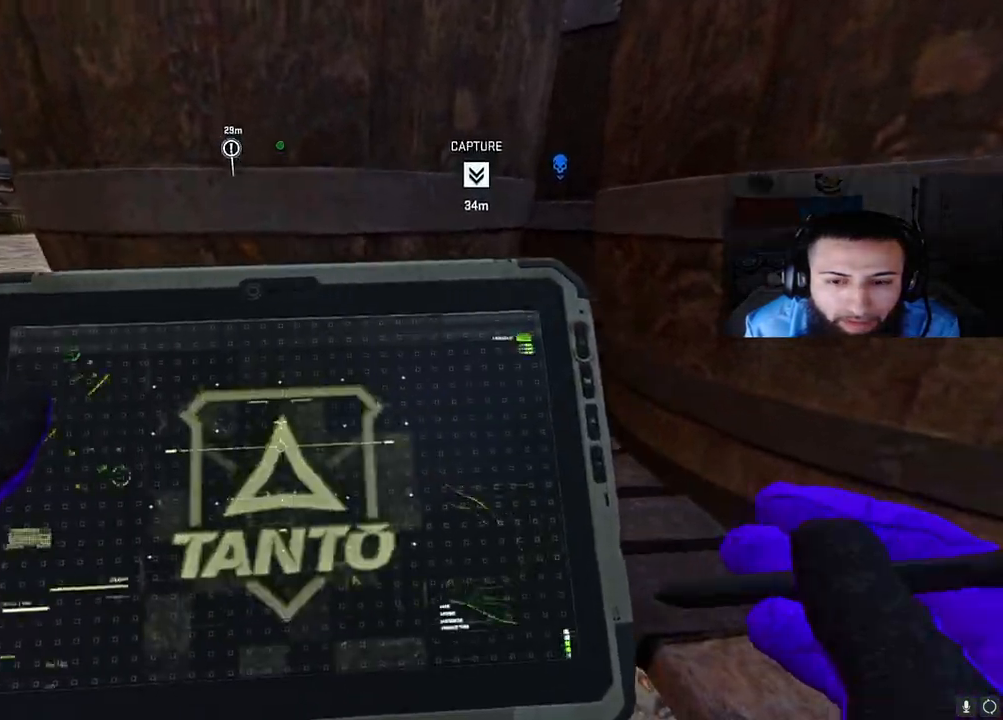
{"buttons": [], "left_stick": "center", "right_stick": "center", "events": []}
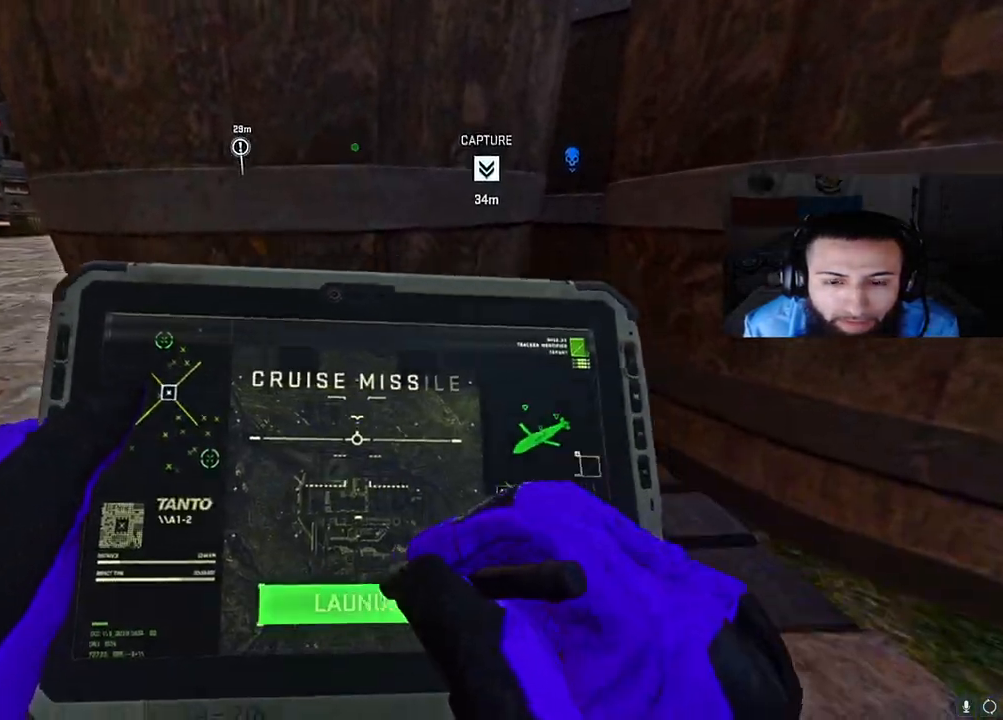
{"buttons": [], "left_stick": "center", "right_stick": "center", "events": []}
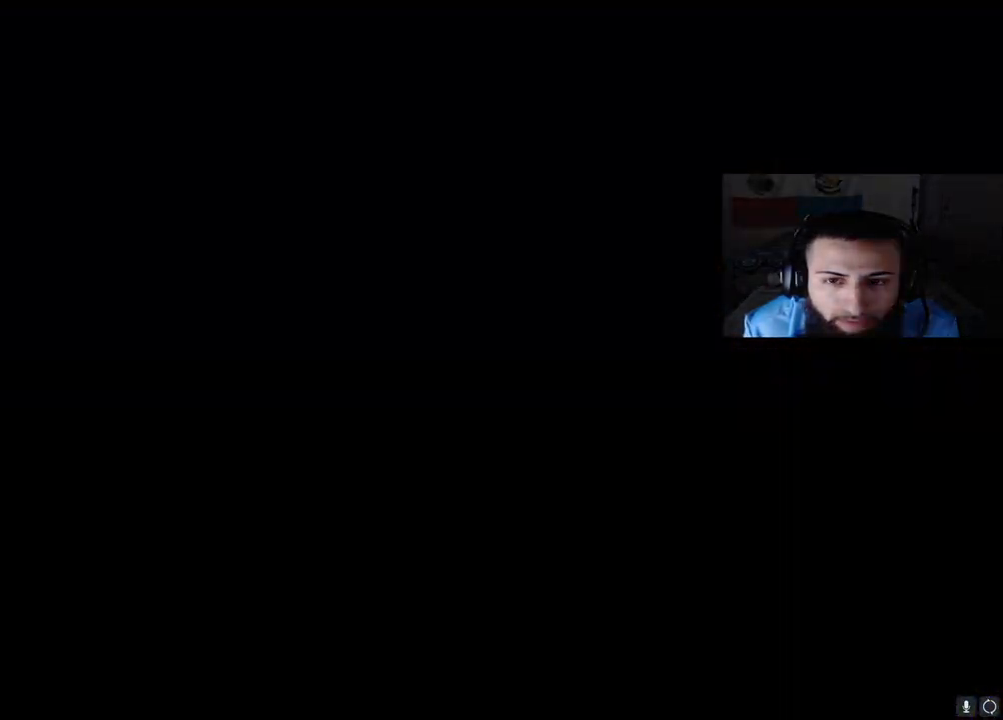
{"buttons": [], "left_stick": "center", "right_stick": "center", "events": []}
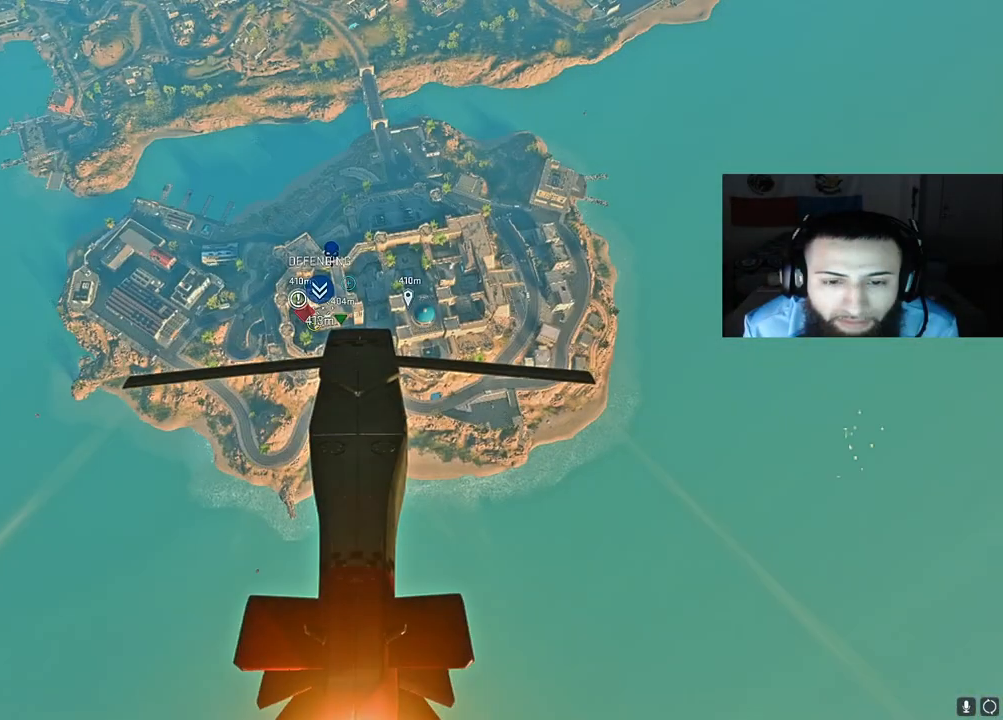
{"buttons": [], "left_stick": "center", "right_stick": "center", "events": []}
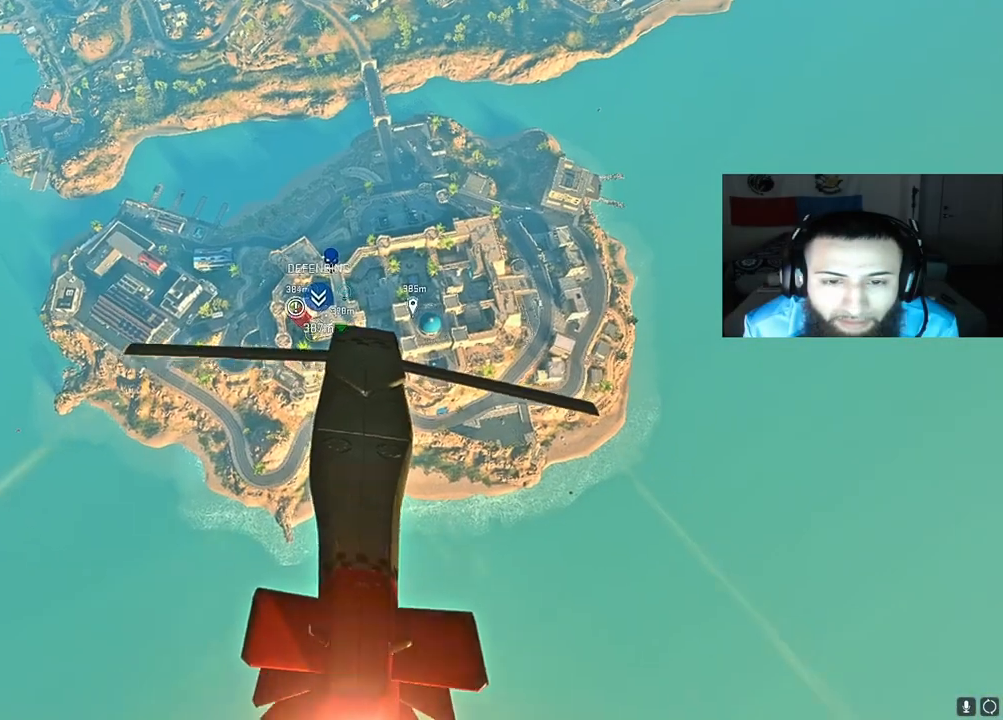
{"buttons": [], "left_stick": "center", "right_stick": "down-left", "events": [[417, "right_stick", "down-left"]]}
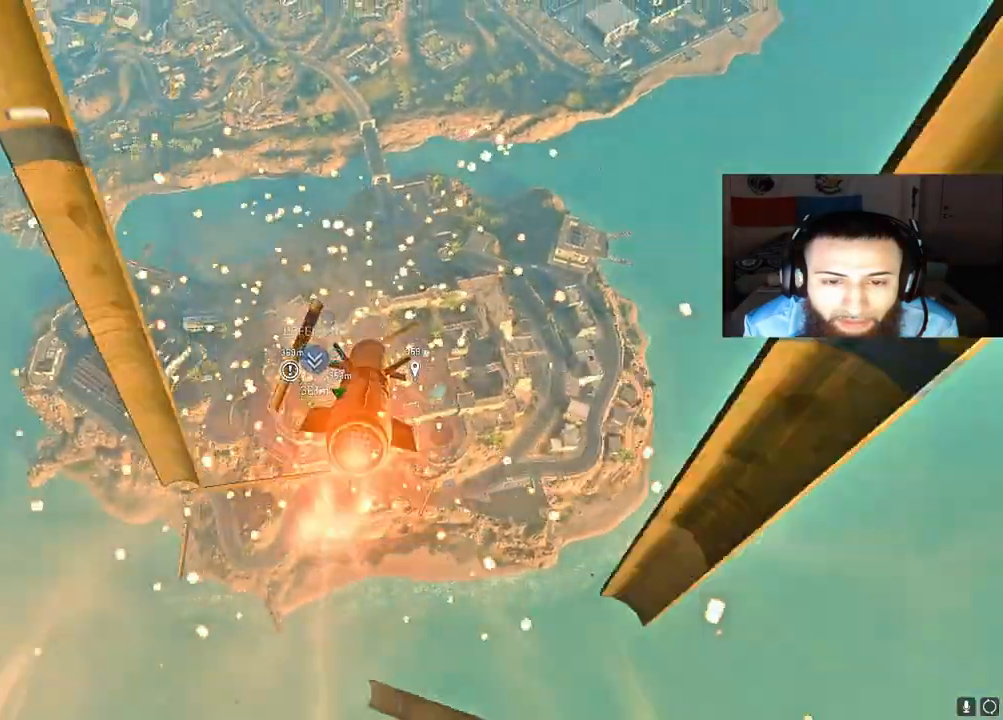
{"buttons": [], "left_stick": "center", "right_stick": "down-left", "events": [[200, "right_stick", "center"], [433, "right_stick", "down-left"]]}
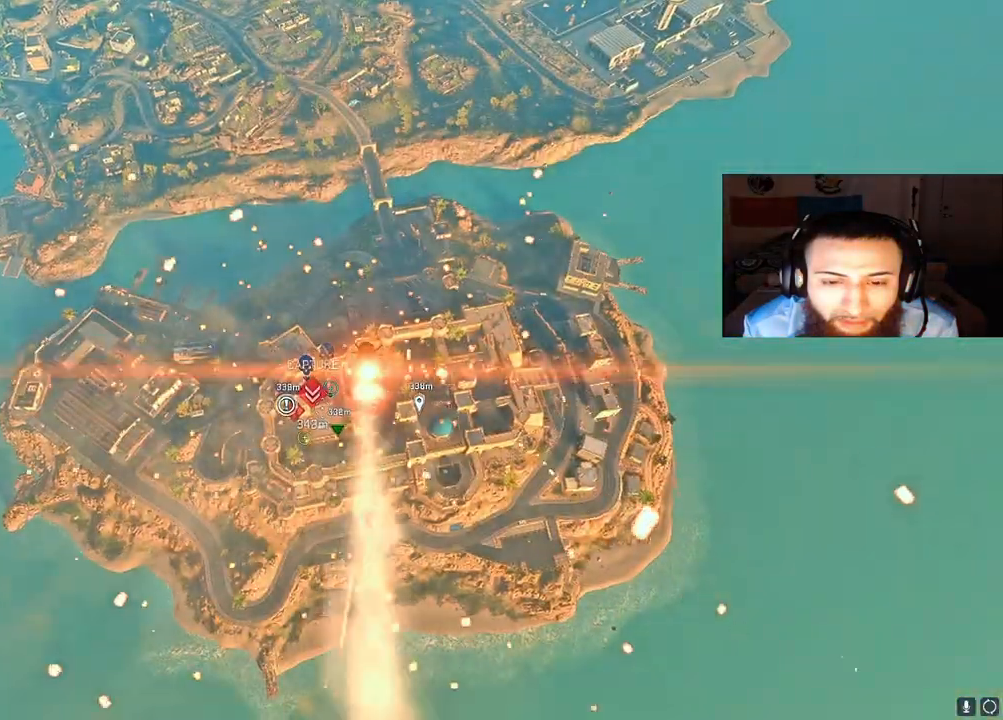
{"buttons": [], "left_stick": "center", "right_stick": "down-left", "events": []}
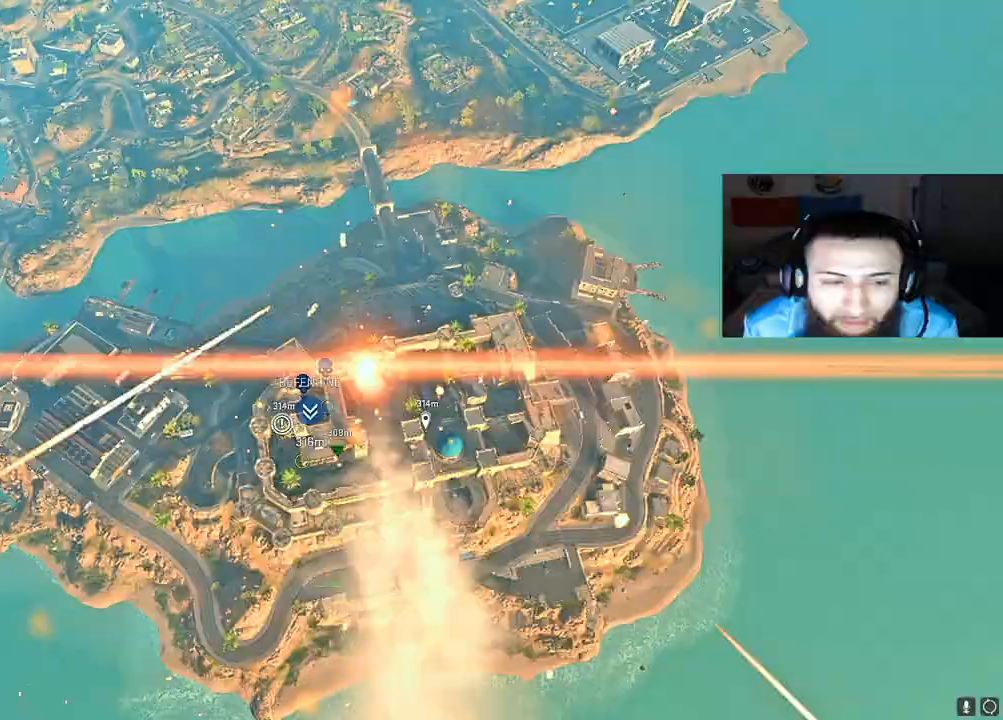
{"buttons": [], "left_stick": "center", "right_stick": "down-left", "events": []}
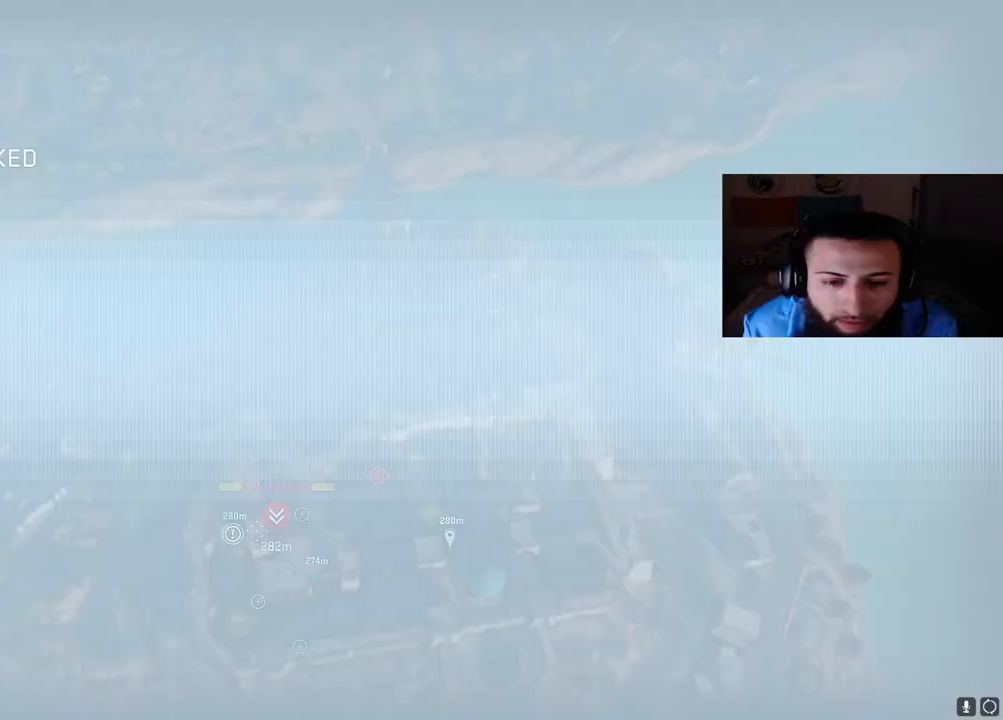
{"buttons": [], "left_stick": "center", "right_stick": "center", "events": [[283, "right_stick", "center"]]}
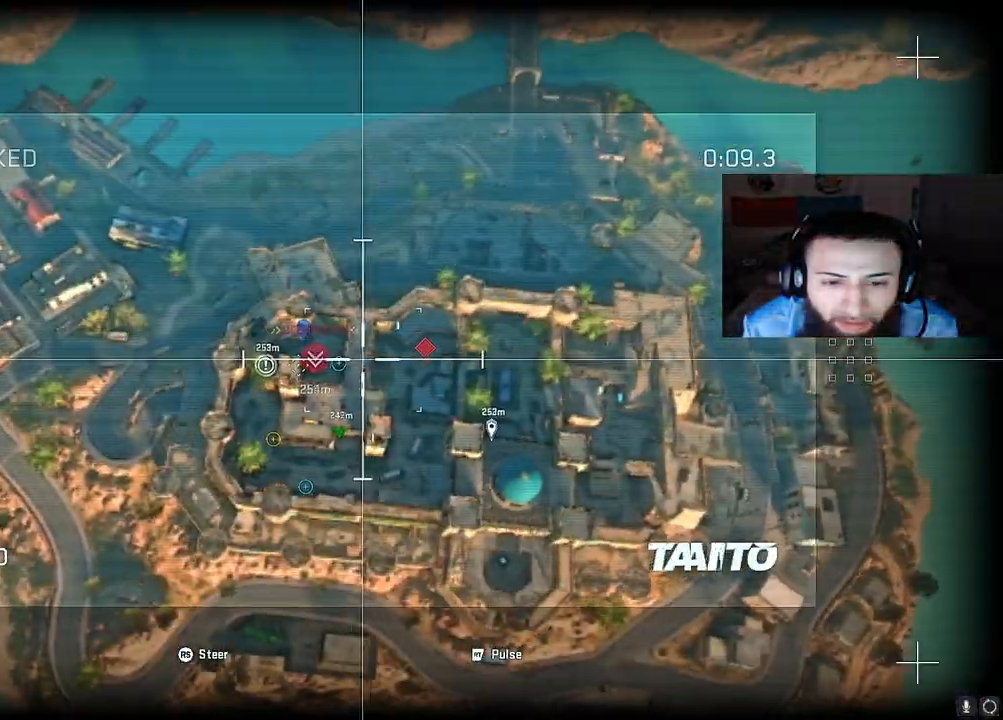
{"buttons": [], "left_stick": "center", "right_stick": "right", "events": [[233, "right_stick", "up-right"], [417, "right_stick", "right"]]}
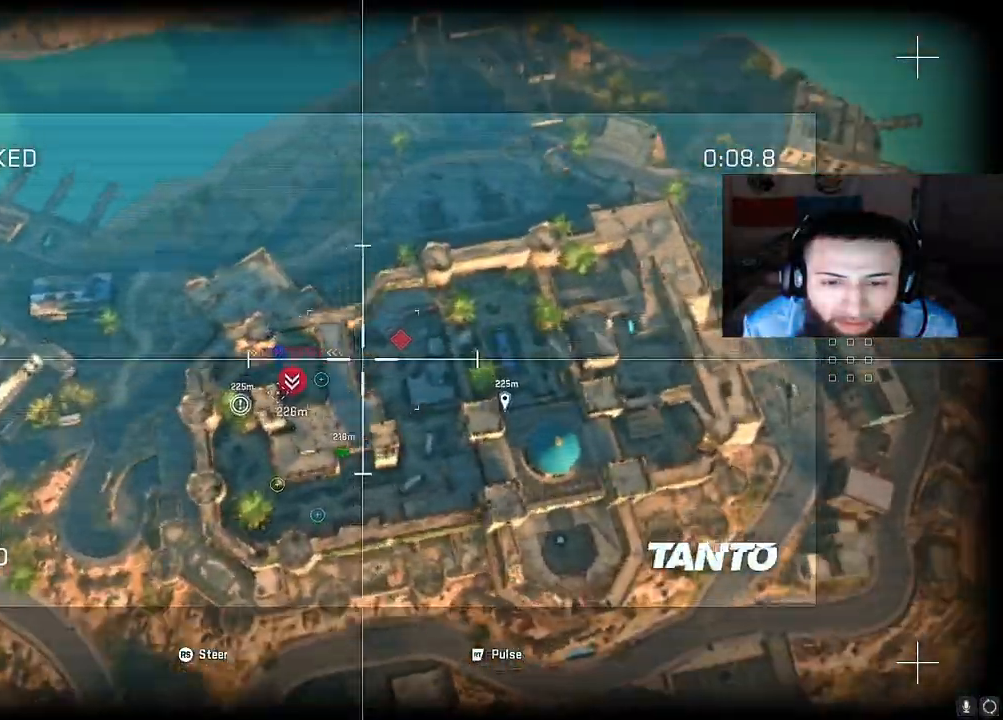
{"buttons": ["R2"], "left_stick": "center", "right_stick": "center", "events": [[150, "R2", "down"], [150, "right_stick", "center"], [217, "right_stick", "down-left"], [333, "right_stick", "center"]]}
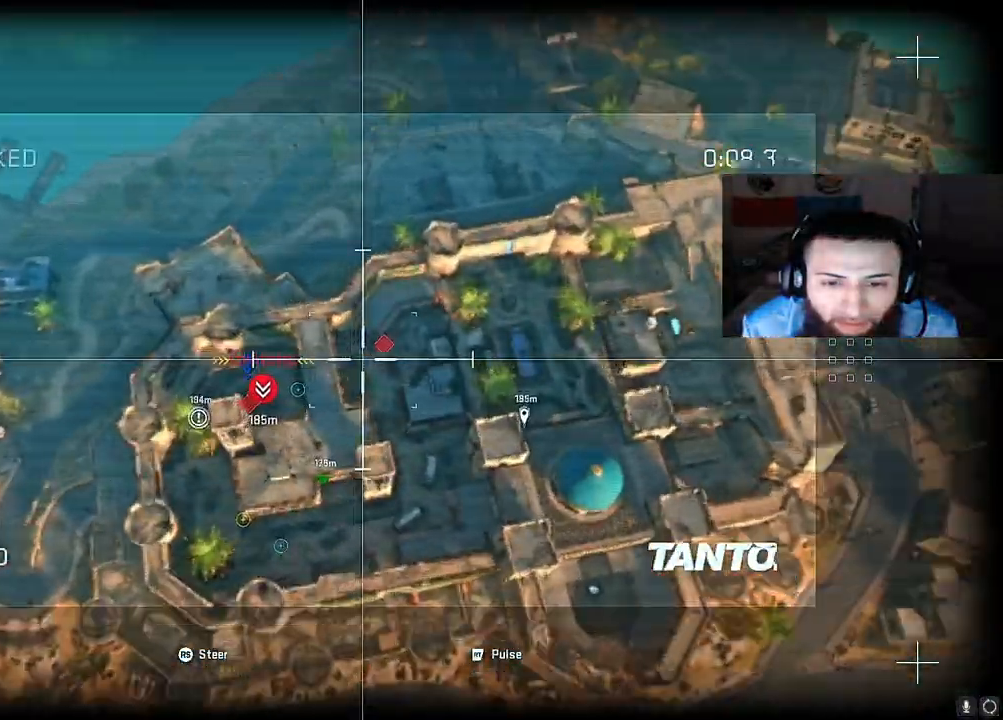
{"buttons": ["R2"], "left_stick": "center", "right_stick": "center", "events": []}
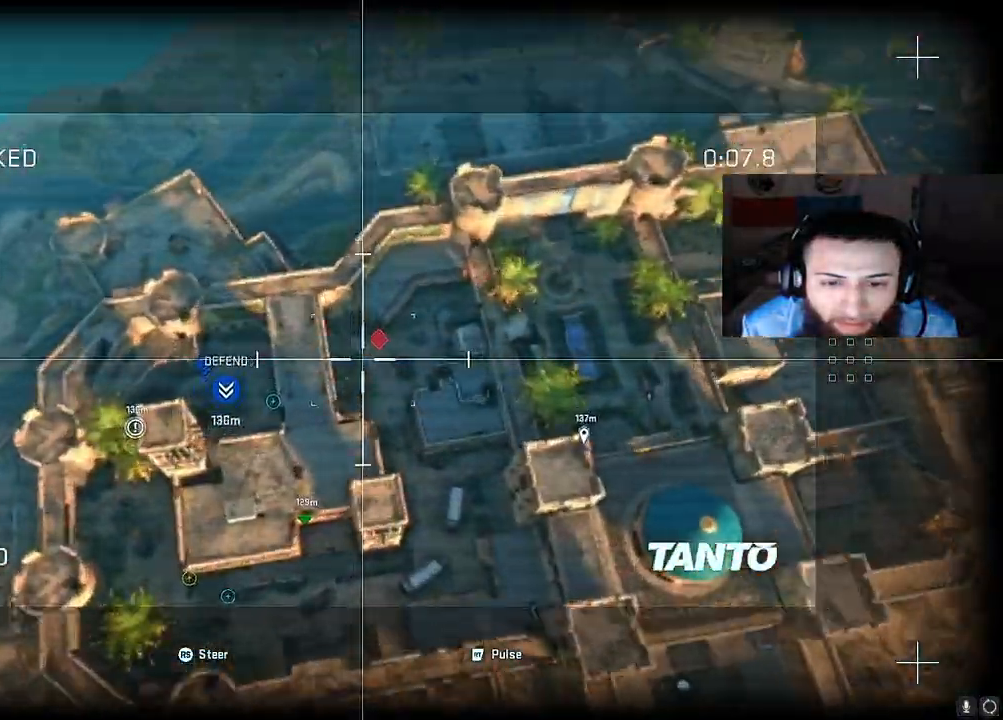
{"buttons": ["R2"], "left_stick": "center", "right_stick": "center", "events": []}
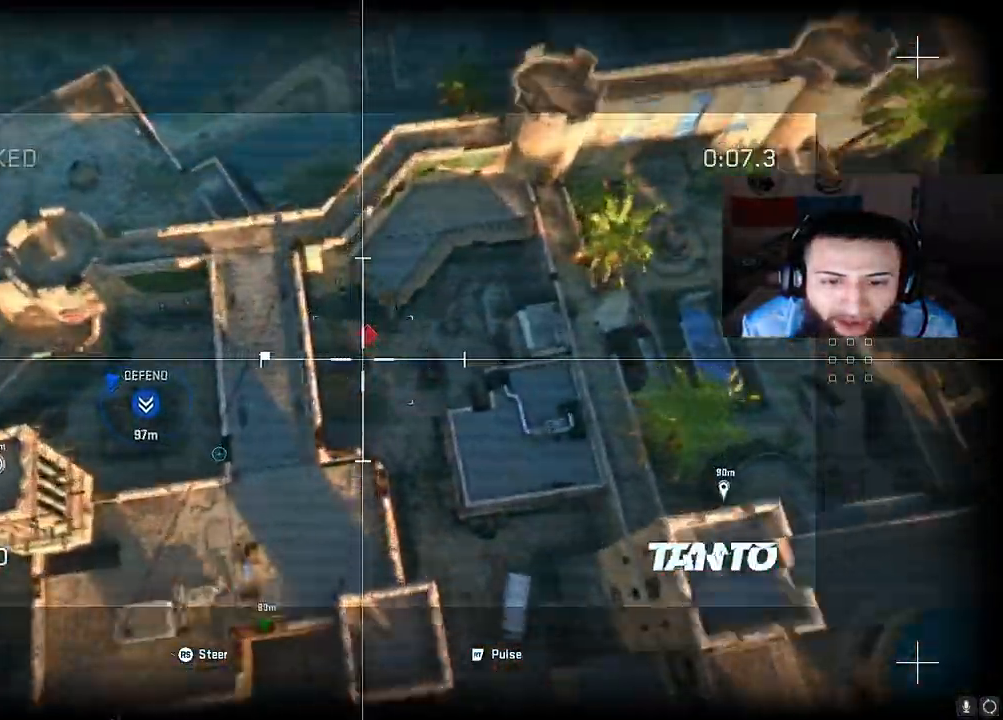
{"buttons": ["R2"], "left_stick": "center", "right_stick": "up-left", "events": [[317, "right_stick", "up-left"]]}
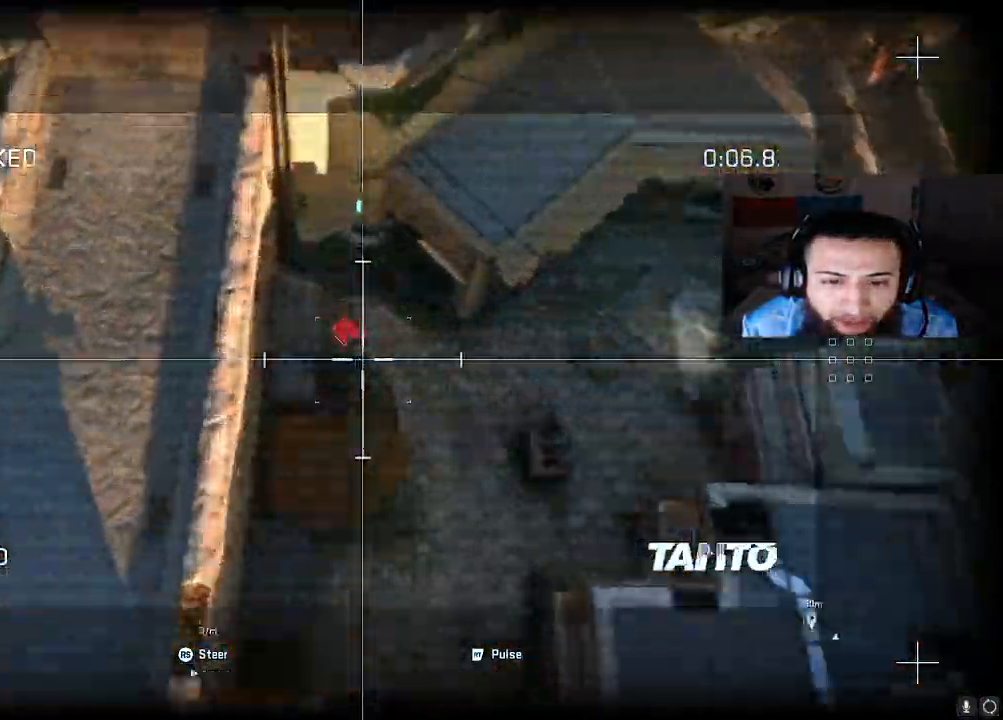
{"buttons": ["R2"], "left_stick": "center", "right_stick": "down-left", "events": [[17, "right_stick", "left"], [117, "right_stick", "up-left"], [433, "right_stick", "down-left"]]}
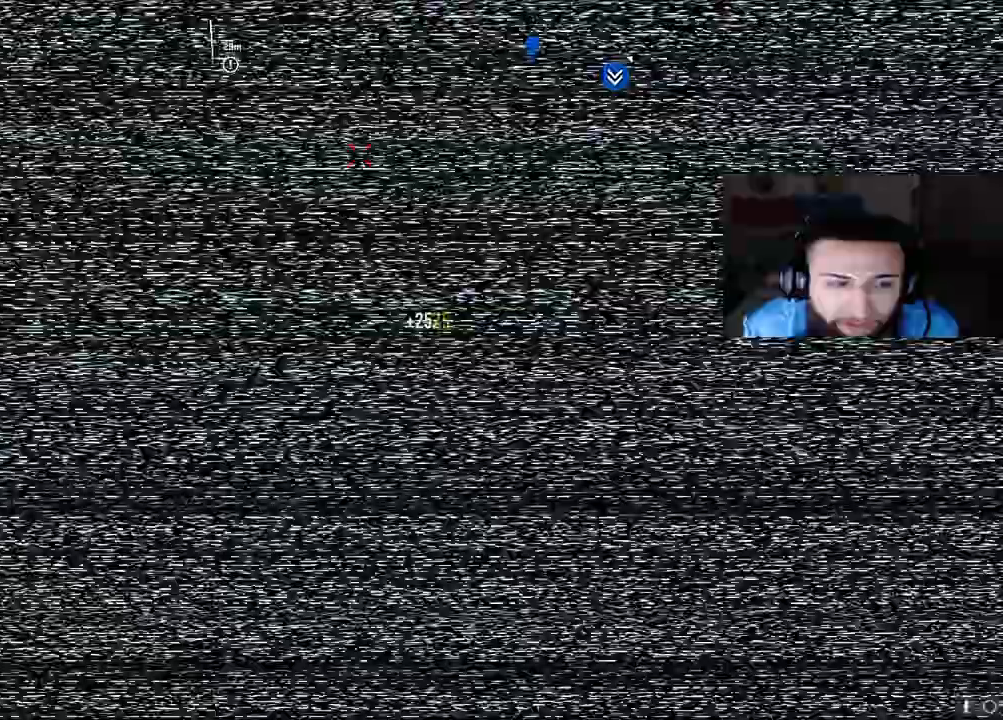
{"buttons": [], "left_stick": "center", "right_stick": "center", "events": [[217, "R2", "up"], [217, "right_stick", "center"]]}